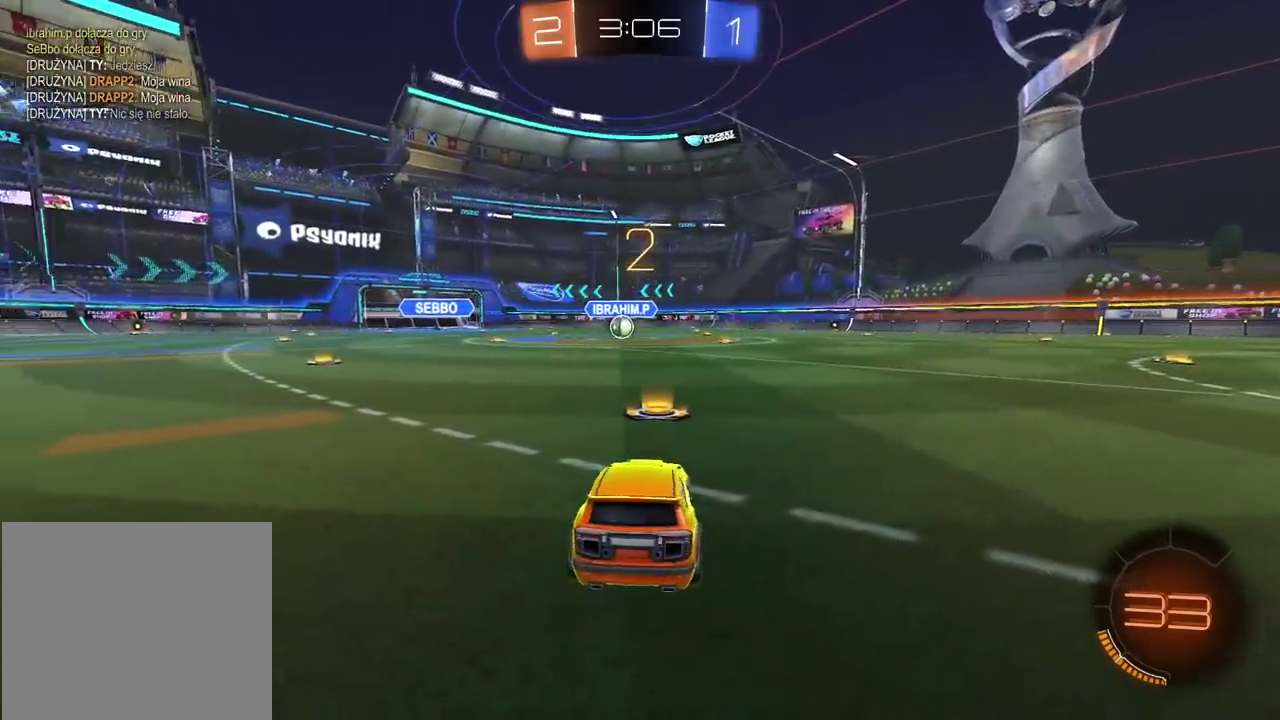
Gameplay with a controller (PlayStation layout); each line is a JSON object with the inputs held at the frame after it. "events" lists button and stick changes between this image and that frame as [ms after this image, input, new state], when the widget could be followed in between. Not read: L1 R1.
{"buttons": ["CIRCLE", "R2"], "left_stick": "center", "right_stick": "center", "events": [[217, "CIRCLE", "down"]]}
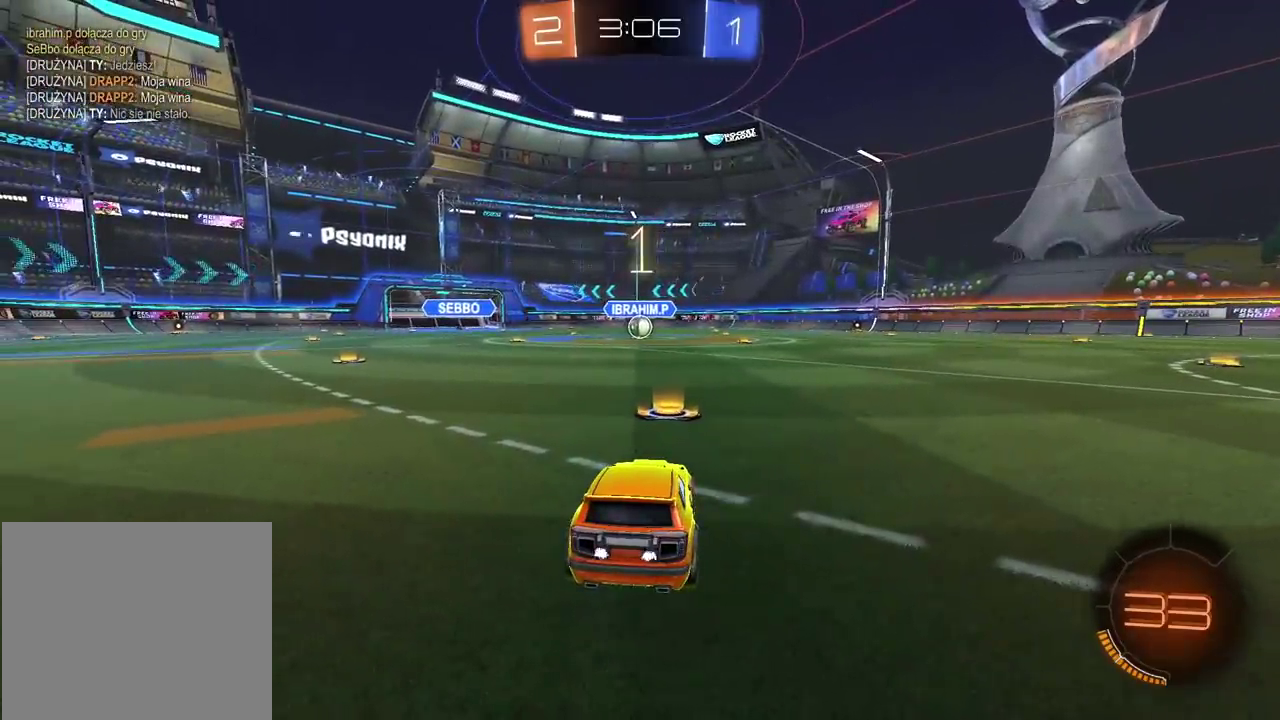
{"buttons": ["CIRCLE", "R2"], "left_stick": "center", "right_stick": "center", "events": []}
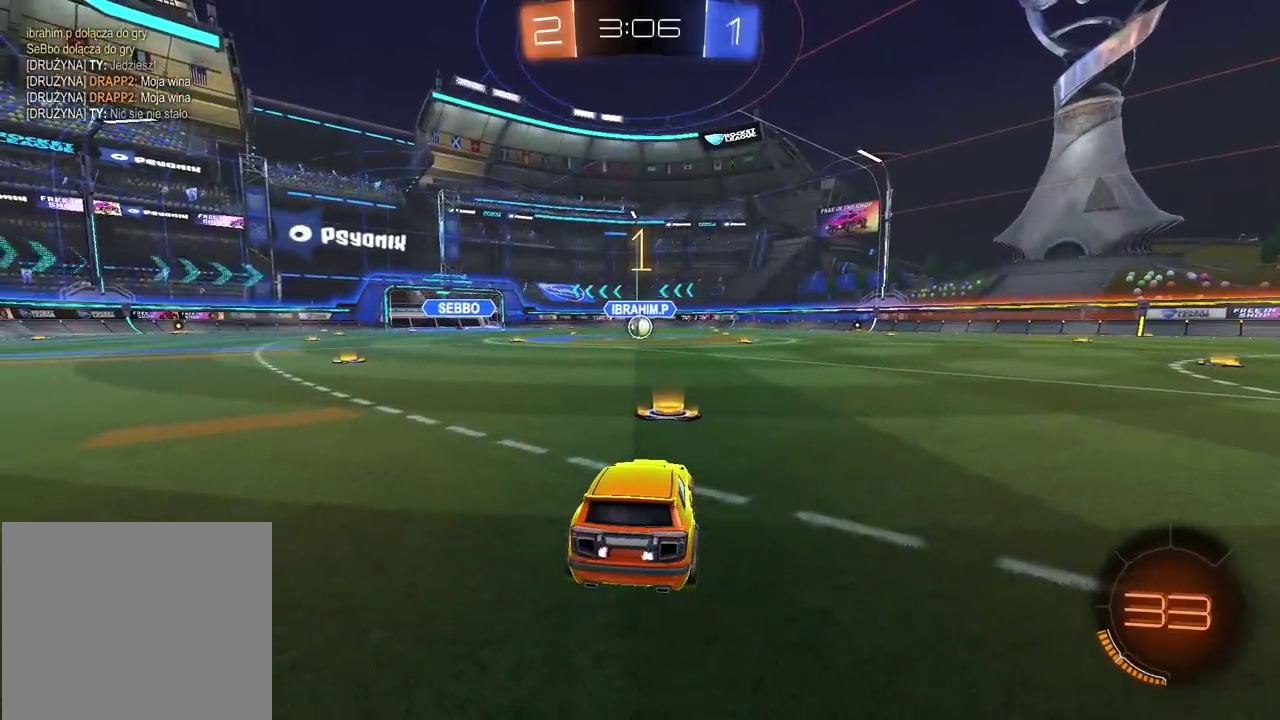
{"buttons": ["CIRCLE", "R2"], "left_stick": "center", "right_stick": "center", "events": []}
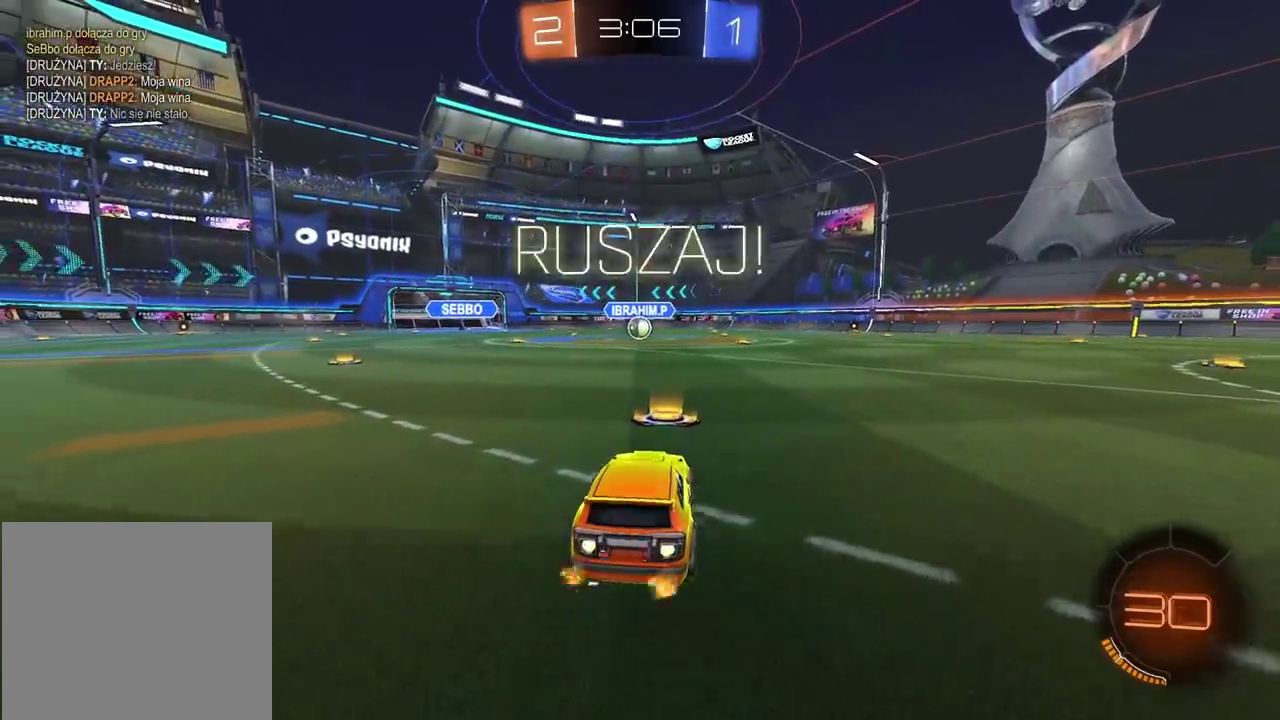
{"buttons": ["CIRCLE", "R2"], "left_stick": "up", "right_stick": "center", "events": [[150, "left_stick", "up"], [217, "CROSS", "down"], [300, "CROSS", "up"], [400, "CROSS", "down"], [500, "CROSS", "up"]]}
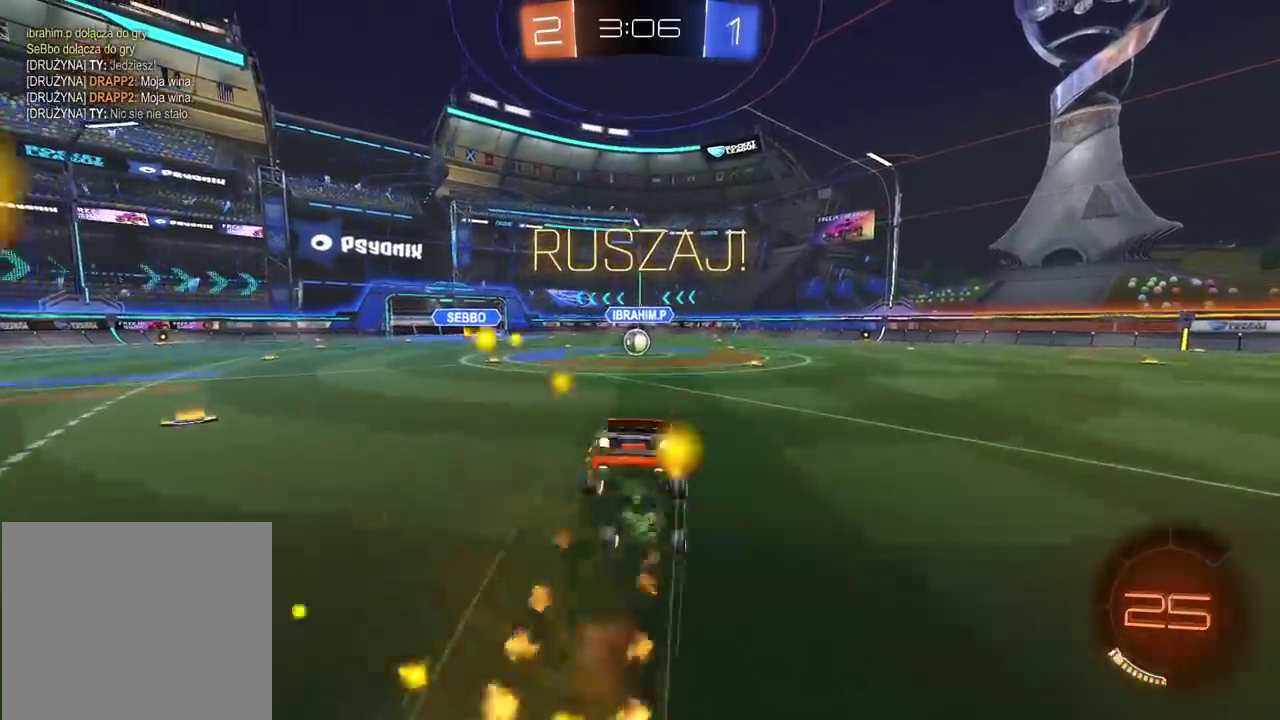
{"buttons": [], "left_stick": "center", "right_stick": "center", "events": [[50, "CIRCLE", "up"], [83, "left_stick", "center"], [100, "R2", "up"]]}
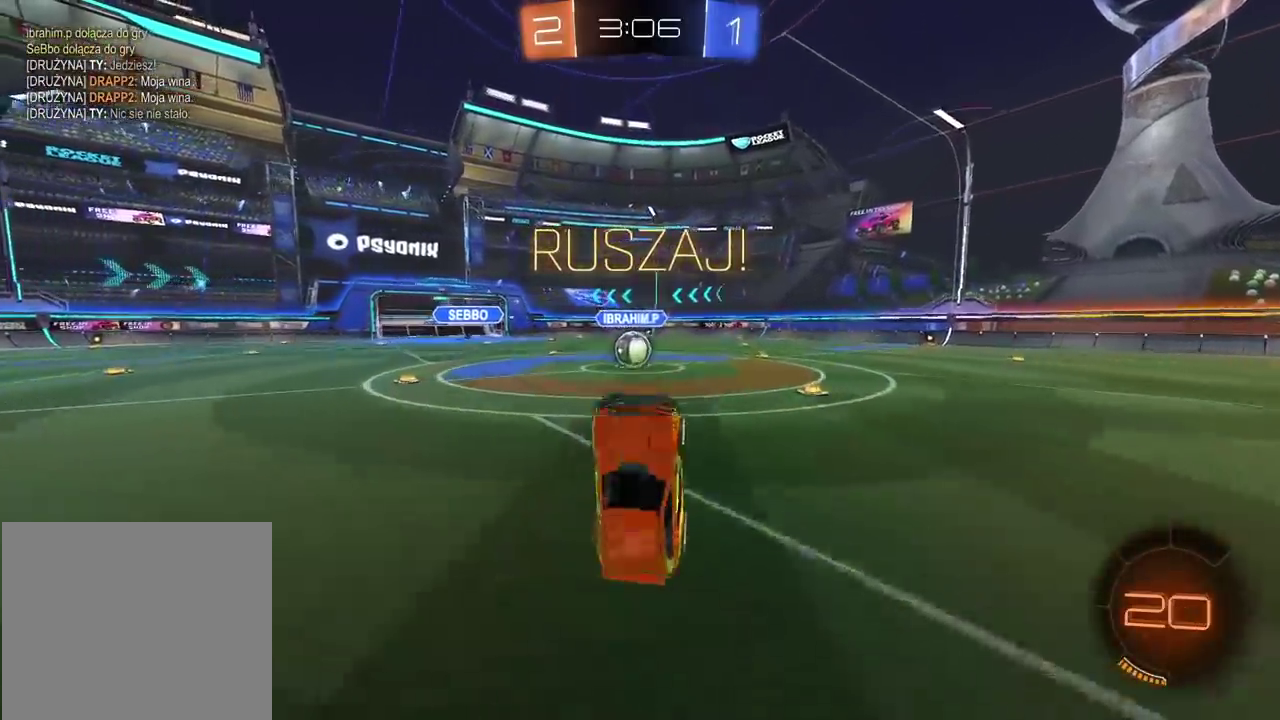
{"buttons": ["R2"], "left_stick": "left", "right_stick": "center", "events": [[50, "R2", "down"], [283, "left_stick", "left"]]}
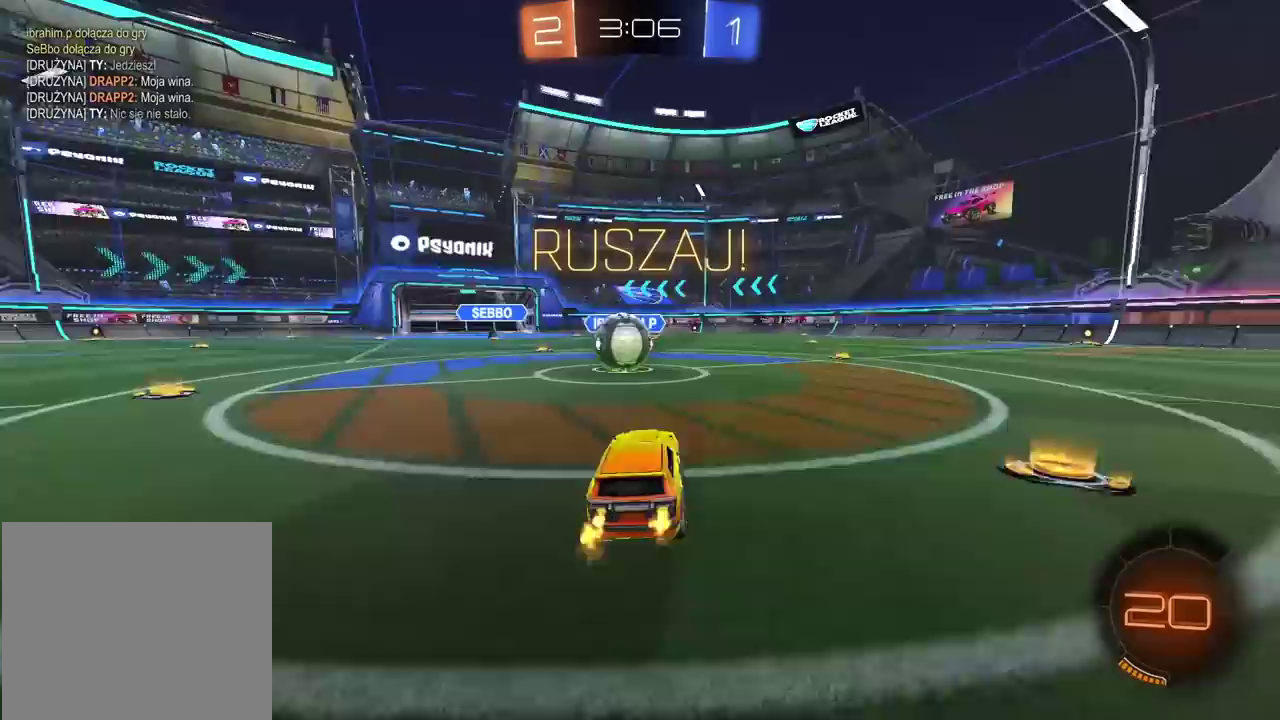
{"buttons": ["L2", "R2"], "left_stick": "up-right", "right_stick": "center", "events": [[117, "CROSS", "down"], [117, "left_stick", "center"], [217, "CROSS", "up"], [317, "L2", "down"], [317, "left_stick", "up-right"], [367, "CROSS", "down"], [483, "CROSS", "up"]]}
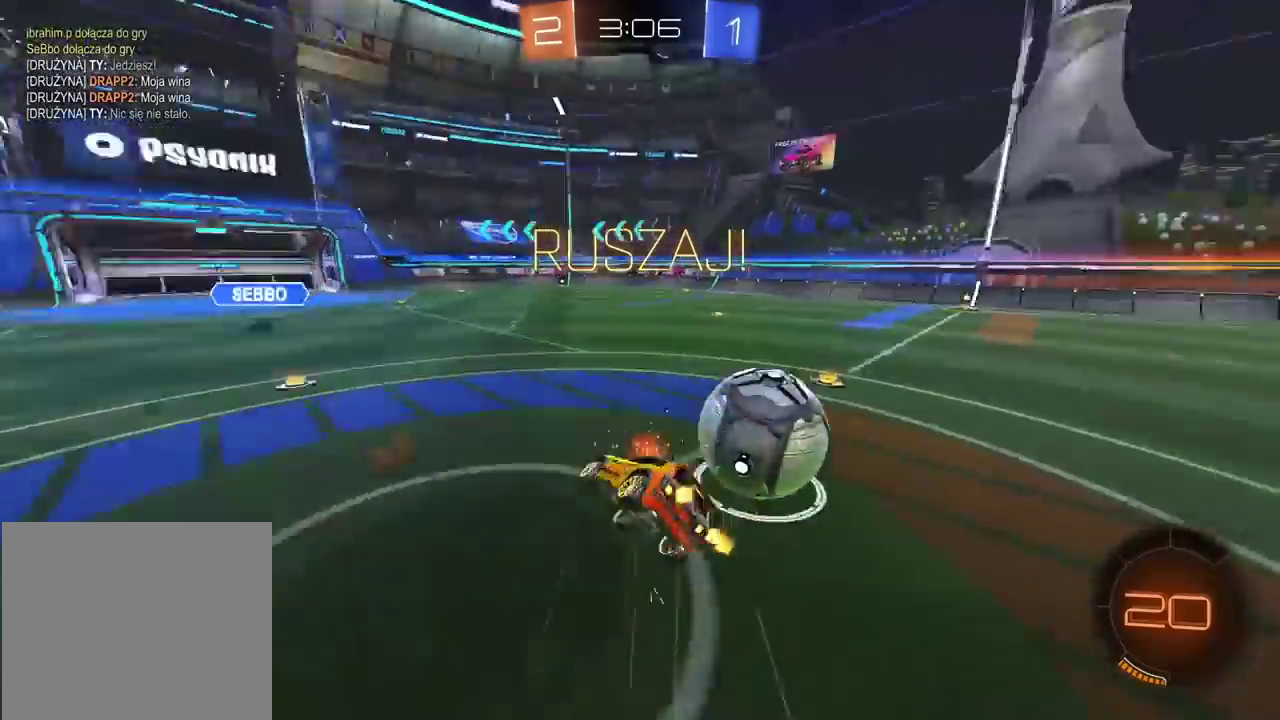
{"buttons": ["R2"], "left_stick": "center", "right_stick": "center"}
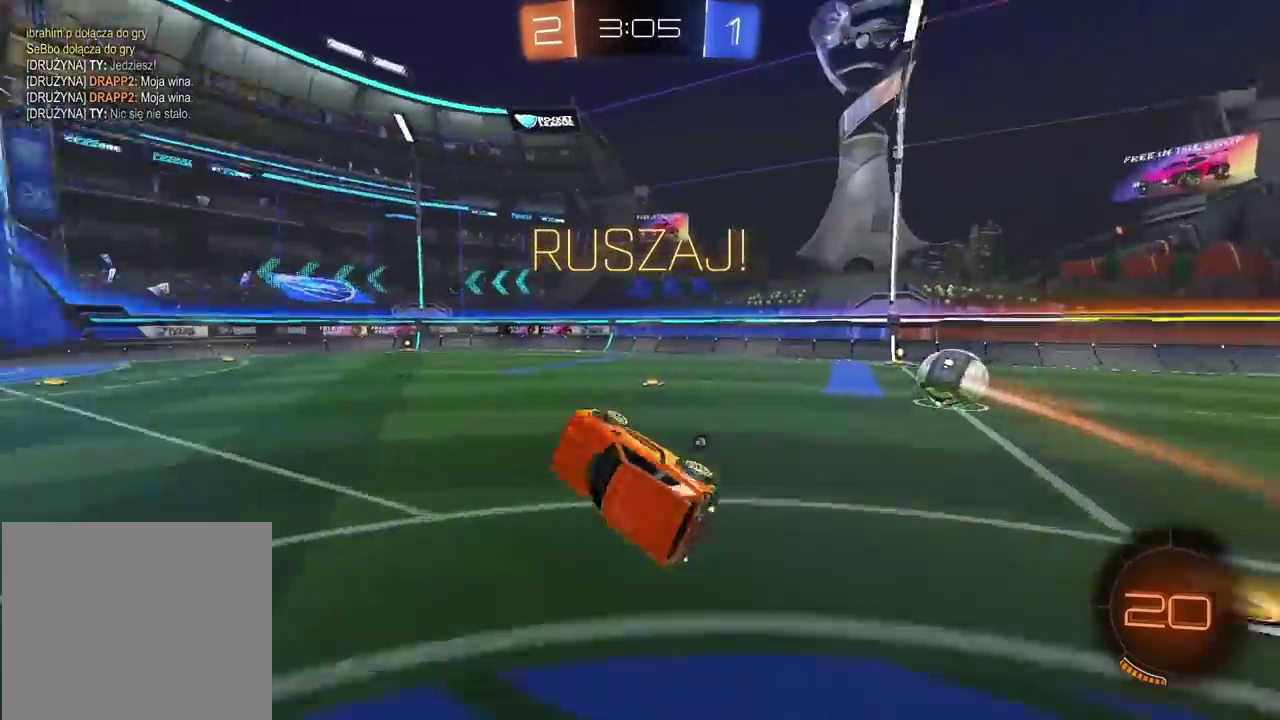
{"buttons": ["CIRCLE", "R2"], "left_stick": "center", "right_stick": "center", "events": [[17, "CIRCLE", "down"]]}
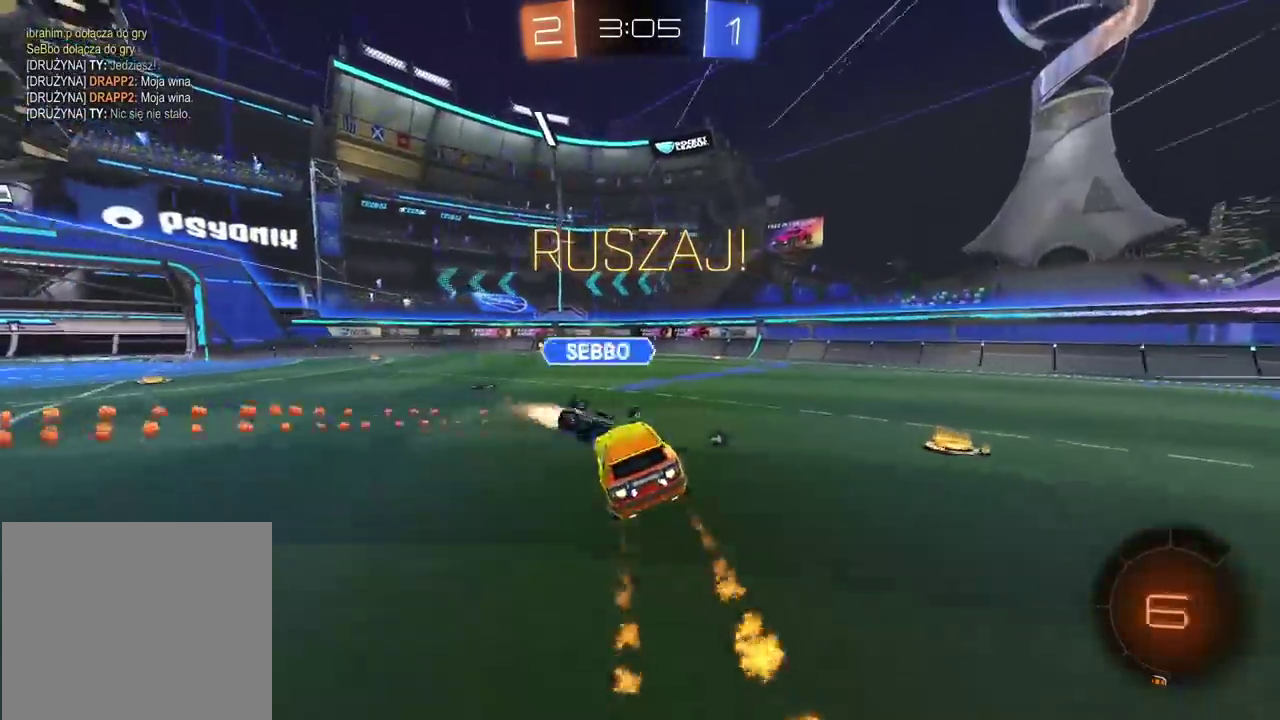
{"buttons": ["R2"], "left_stick": "center", "right_stick": "center", "events": [[417, "CIRCLE", "up"]]}
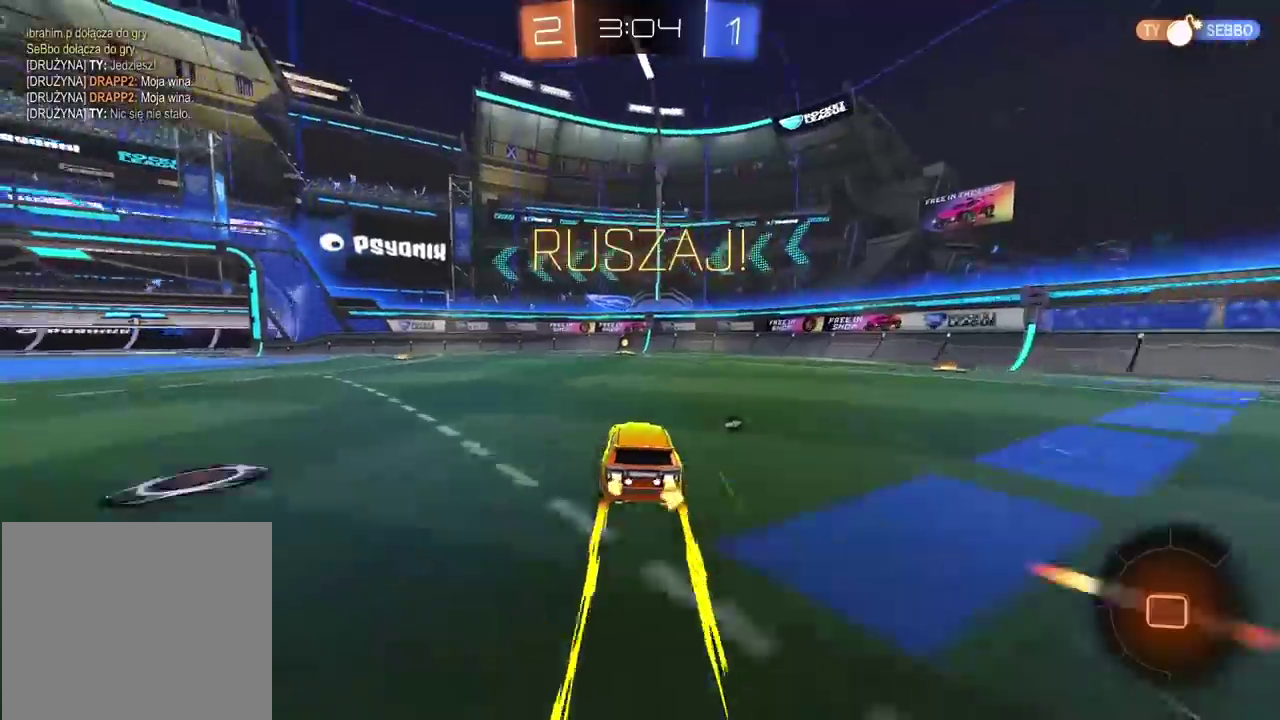
{"buttons": ["R2"], "left_stick": "center", "right_stick": "center", "events": [[167, "TRIANGLE", "down"], [250, "TRIANGLE", "up"]]}
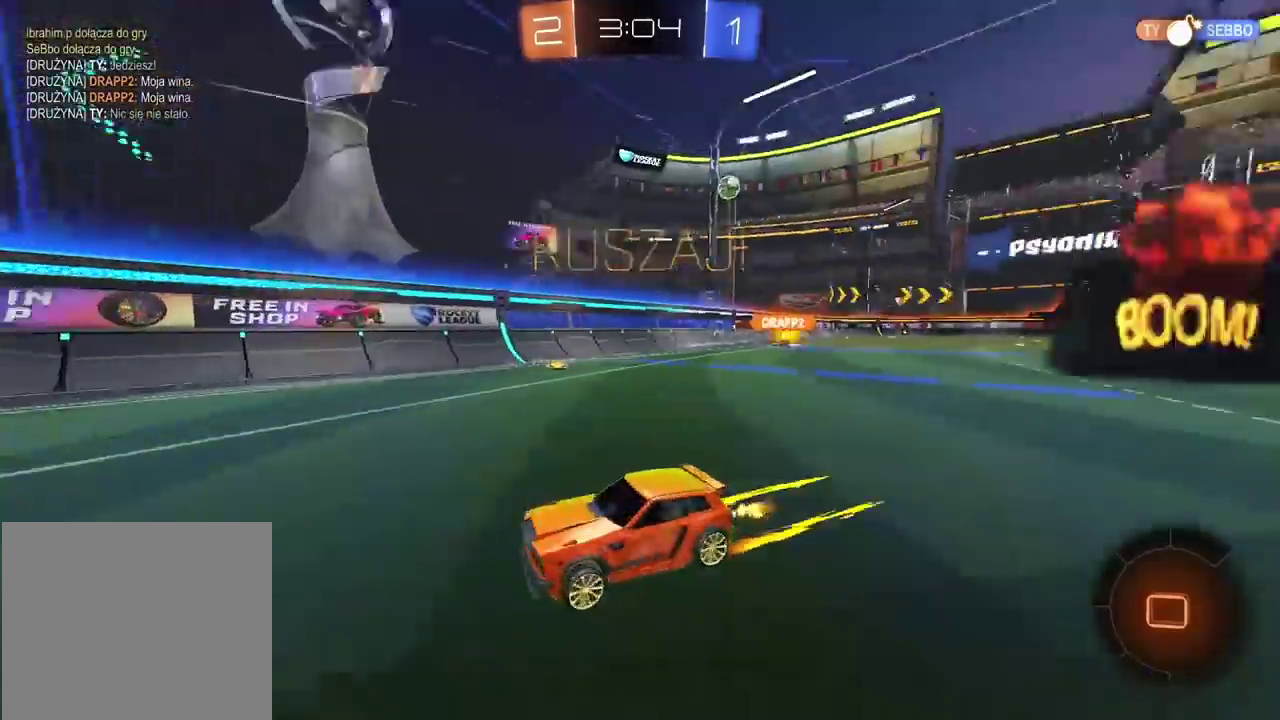
{"buttons": ["R2"], "left_stick": "left", "right_stick": "center", "events": [[250, "left_stick", "left"]]}
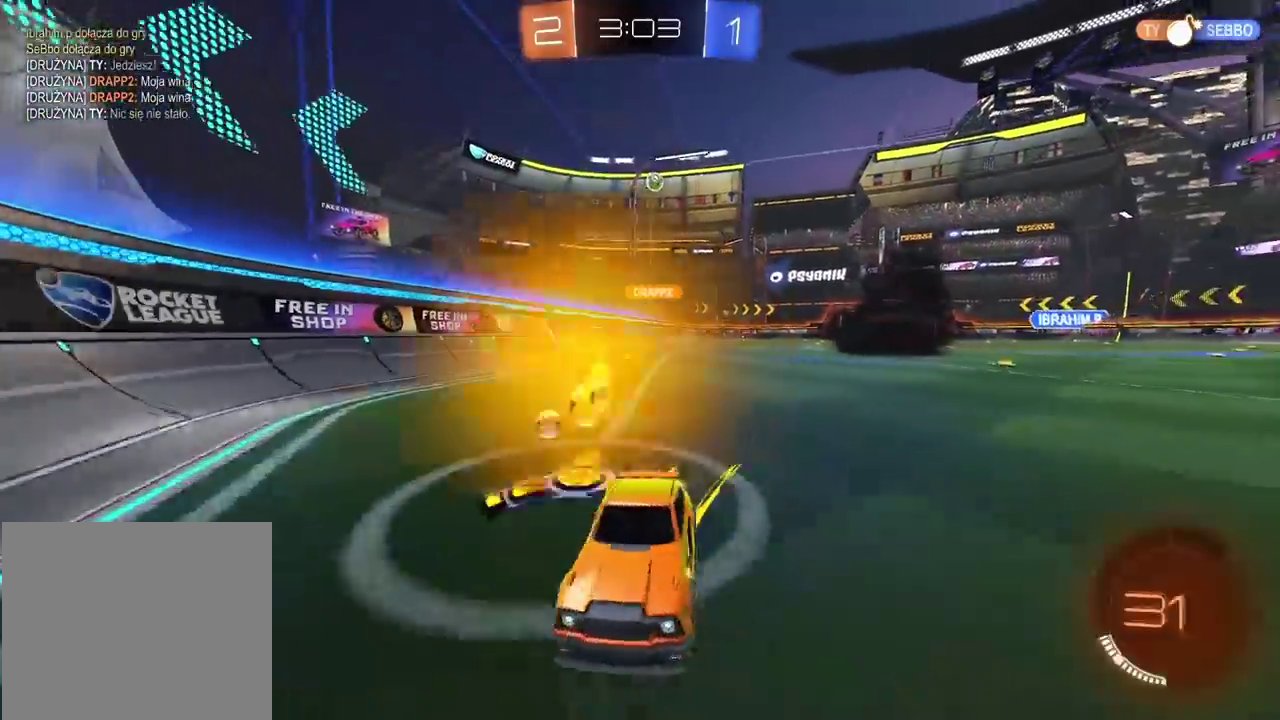
{"buttons": ["R2"], "left_stick": "left", "right_stick": "center", "events": []}
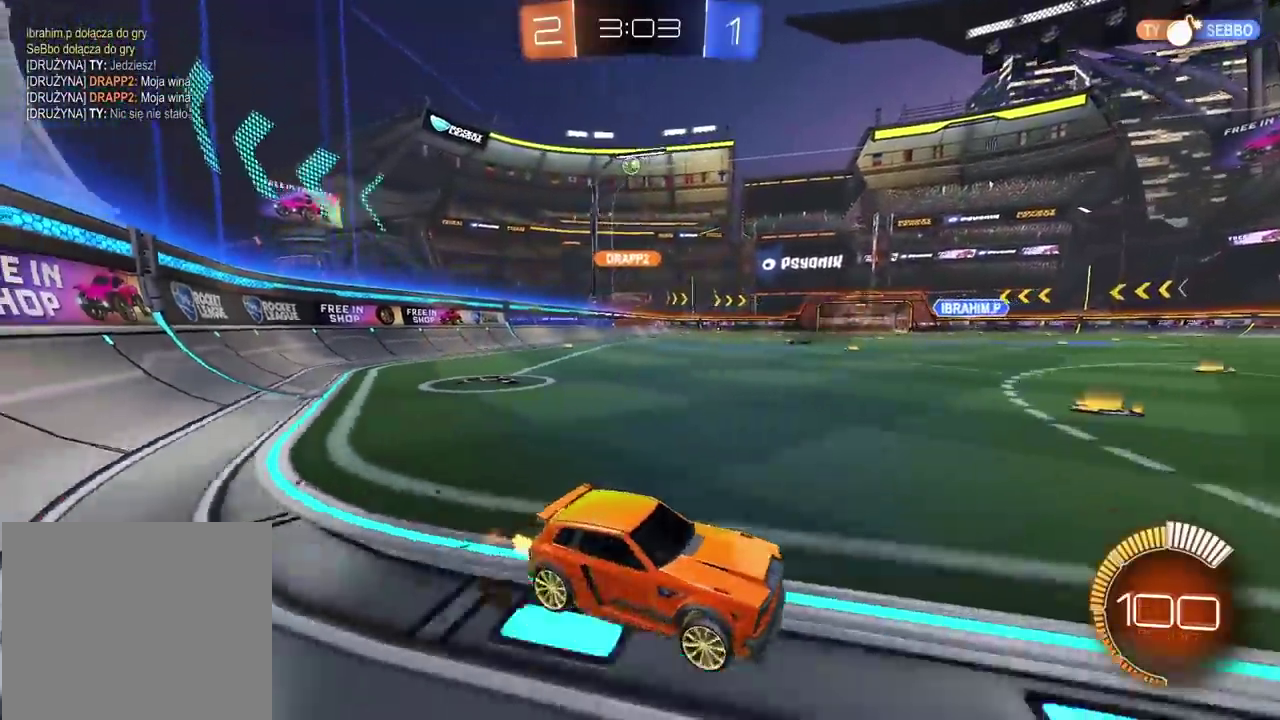
{"buttons": ["R2"], "left_stick": "left", "right_stick": "center", "events": []}
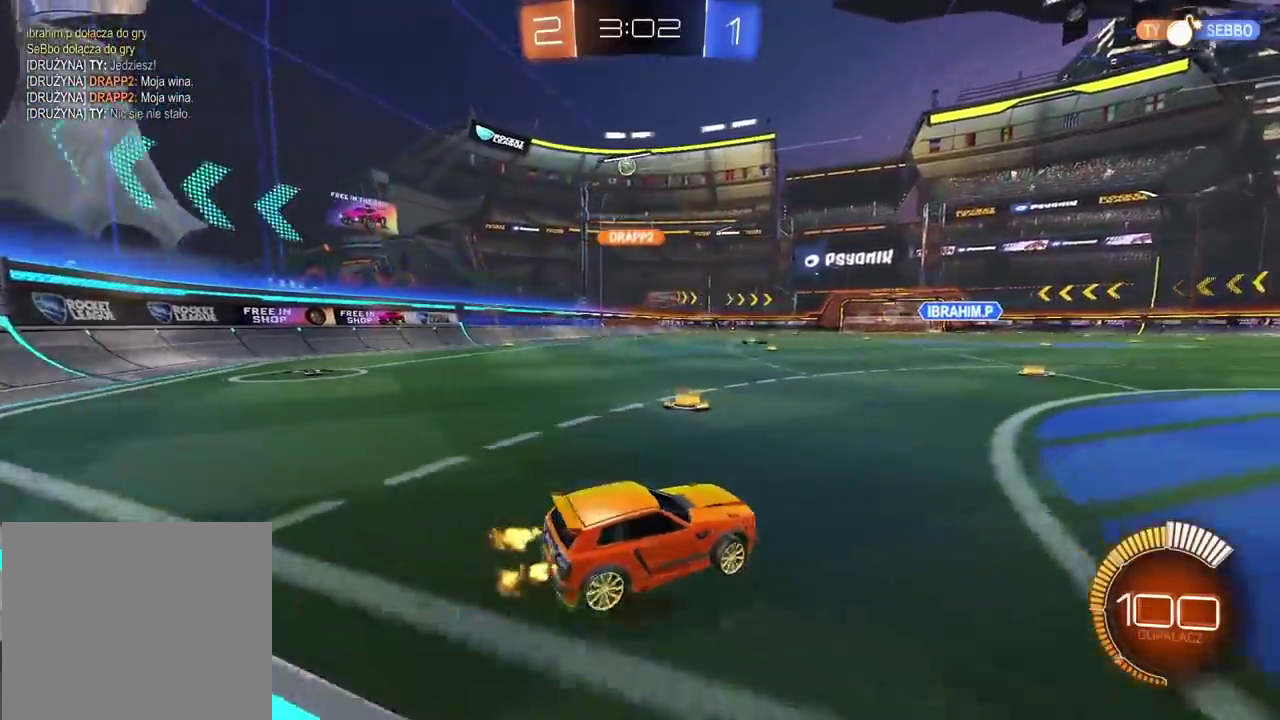
{"buttons": [], "left_stick": "center", "right_stick": "center", "events": [[117, "left_stick", "center"], [200, "left_stick", "right"], [233, "R2", "up"], [250, "left_stick", "center"]]}
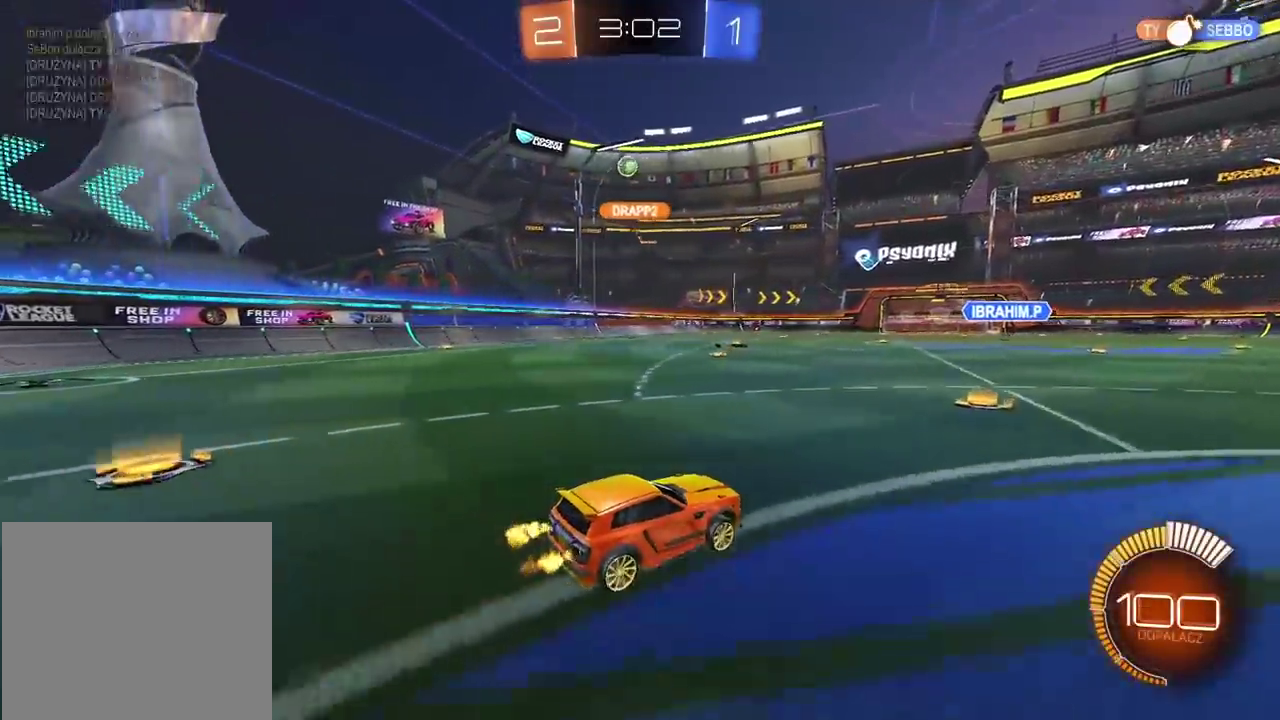
{"buttons": [], "left_stick": "center", "right_stick": "center", "events": []}
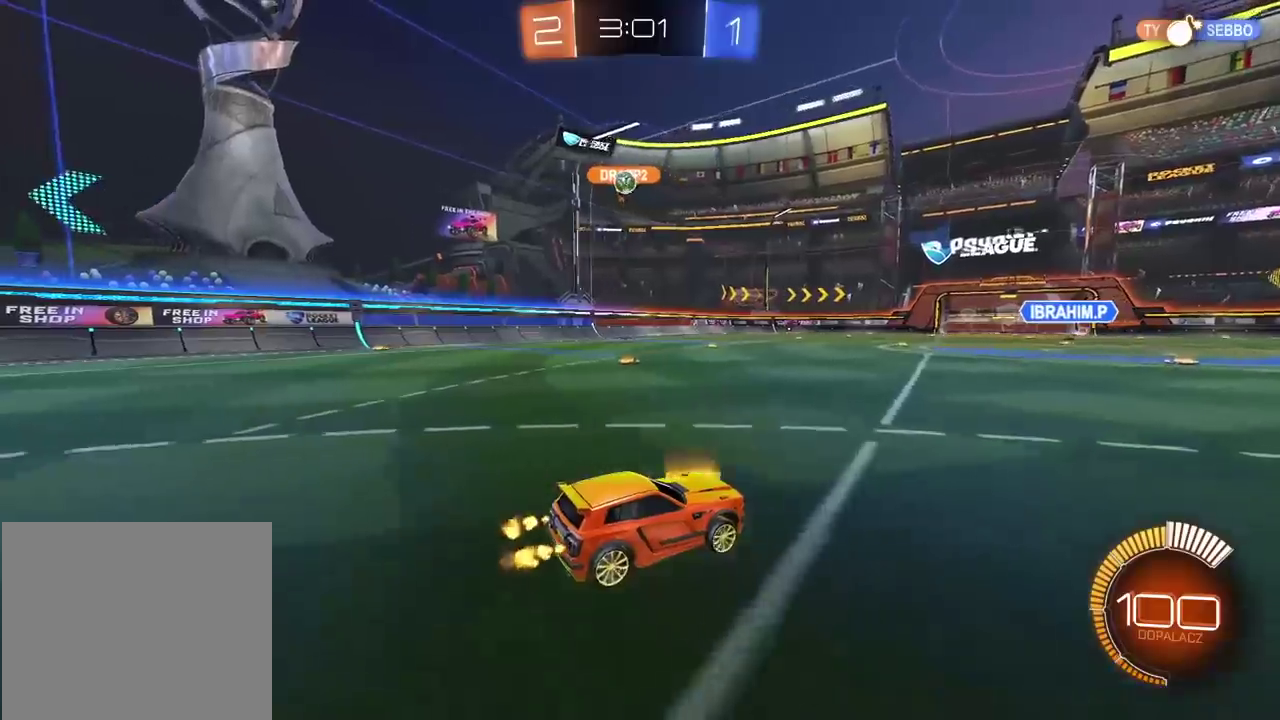
{"buttons": ["R2"], "left_stick": "center", "right_stick": "center", "events": [[200, "left_stick", "left"], [433, "left_stick", "center"], [467, "R2", "down"]]}
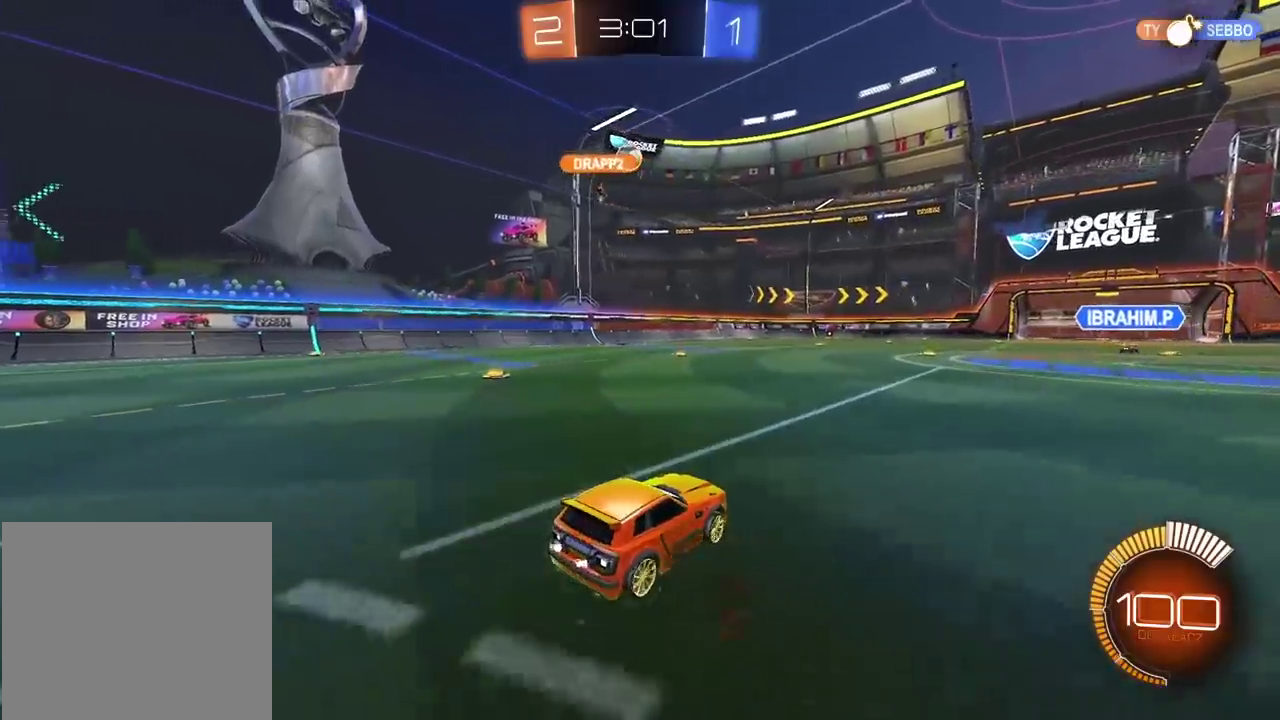
{"buttons": ["R2"], "left_stick": "left", "right_stick": "center", "events": [[483, "left_stick", "left"]]}
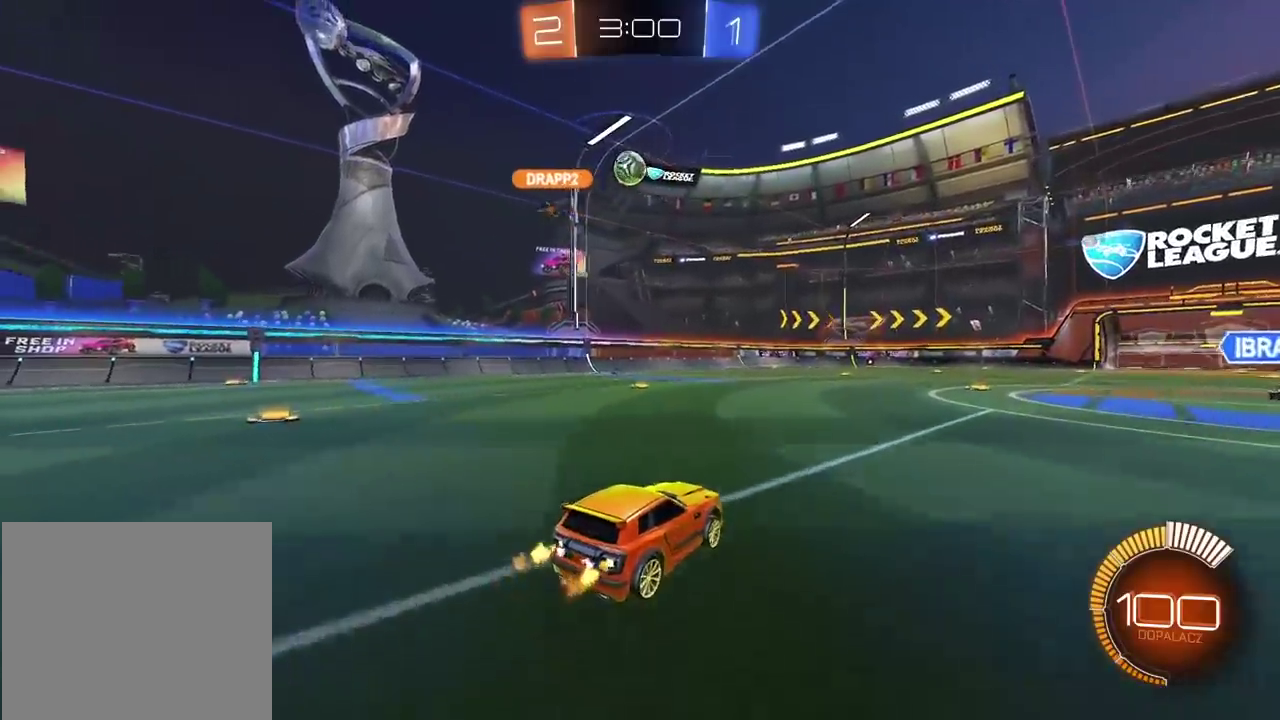
{"buttons": ["R2"], "left_stick": "center", "right_stick": "center", "events": [[117, "left_stick", "center"]]}
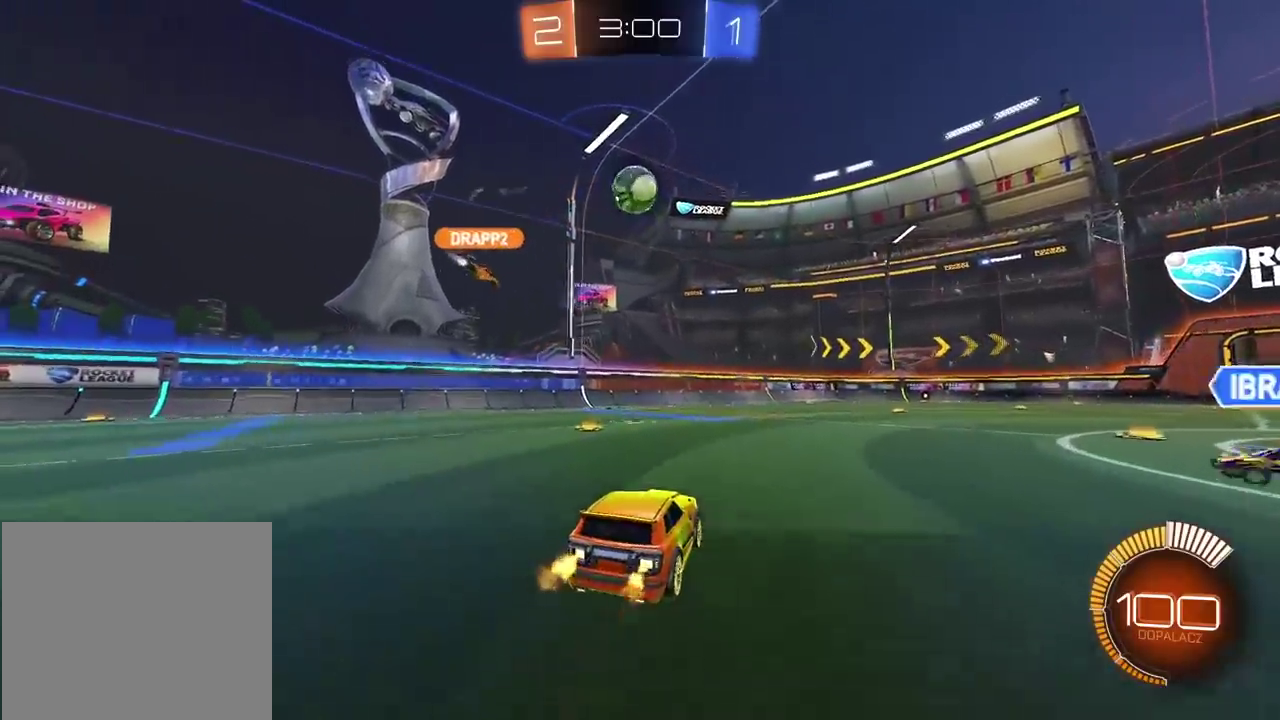
{"buttons": ["R2"], "left_stick": "center", "right_stick": "center", "events": [[167, "CIRCLE", "down"], [333, "CIRCLE", "up"]]}
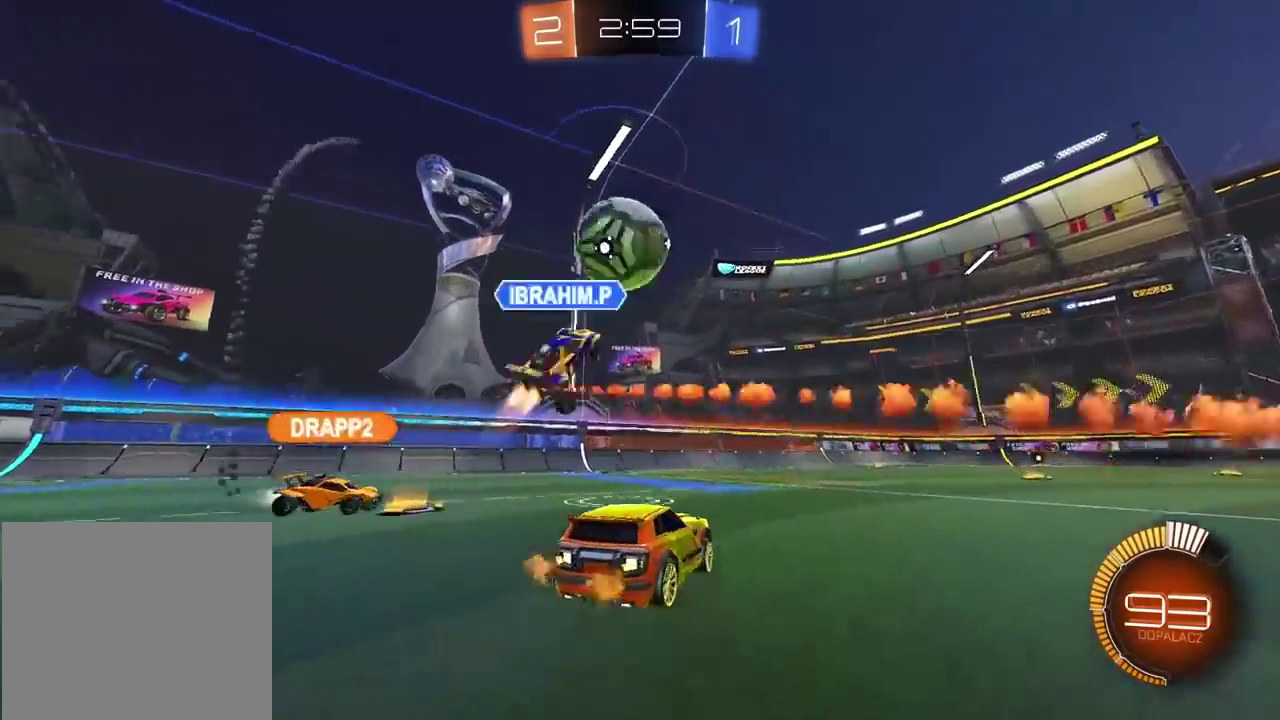
{"buttons": ["R2"], "left_stick": "center", "right_stick": "center", "events": [[17, "CIRCLE", "down"], [267, "CIRCLE", "up"]]}
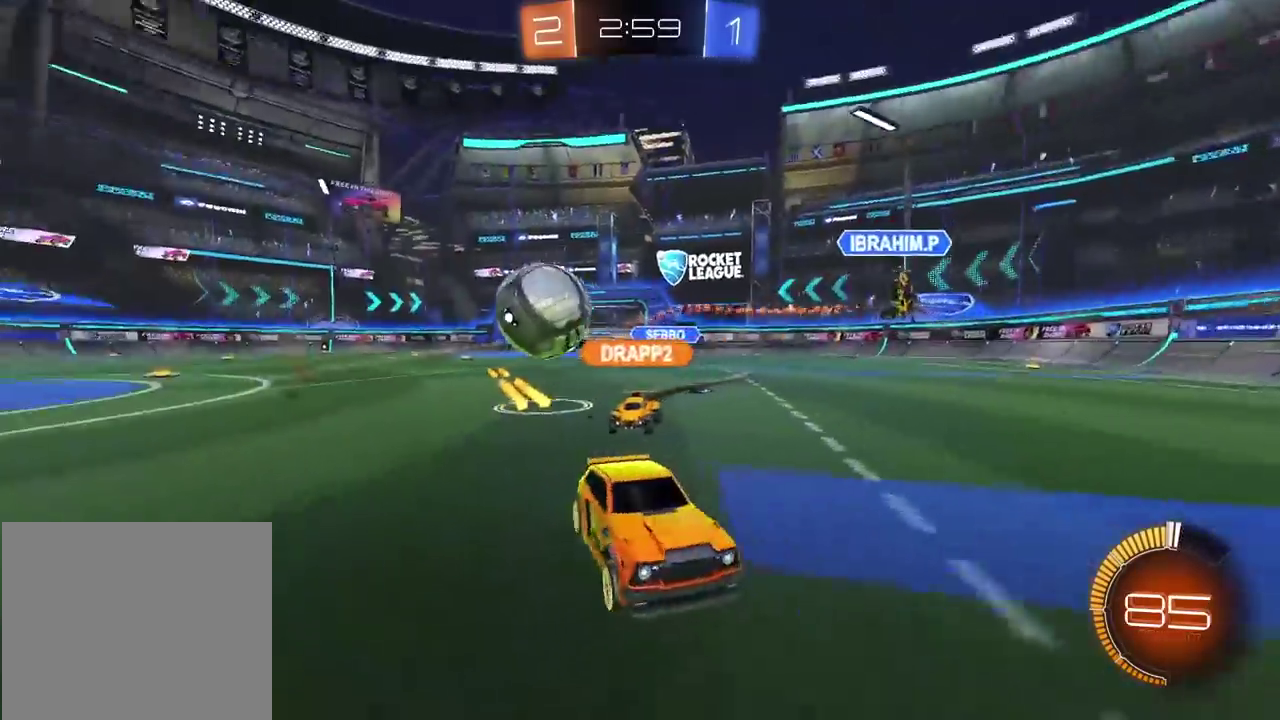
{"buttons": ["R2"], "left_stick": "right", "right_stick": "center", "events": [[33, "left_stick", "right"]]}
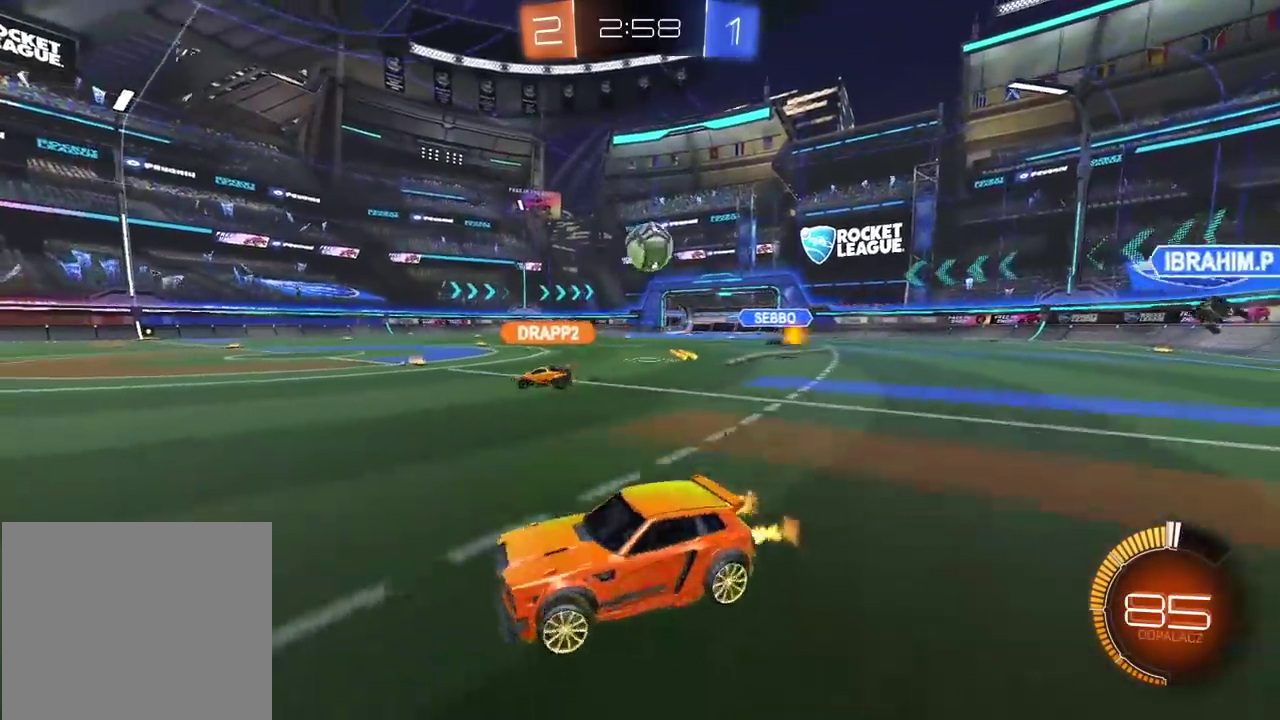
{"buttons": ["CIRCLE", "R2"], "left_stick": "left", "right_stick": "center", "events": [[183, "left_stick", "left"], [267, "CIRCLE", "down"]]}
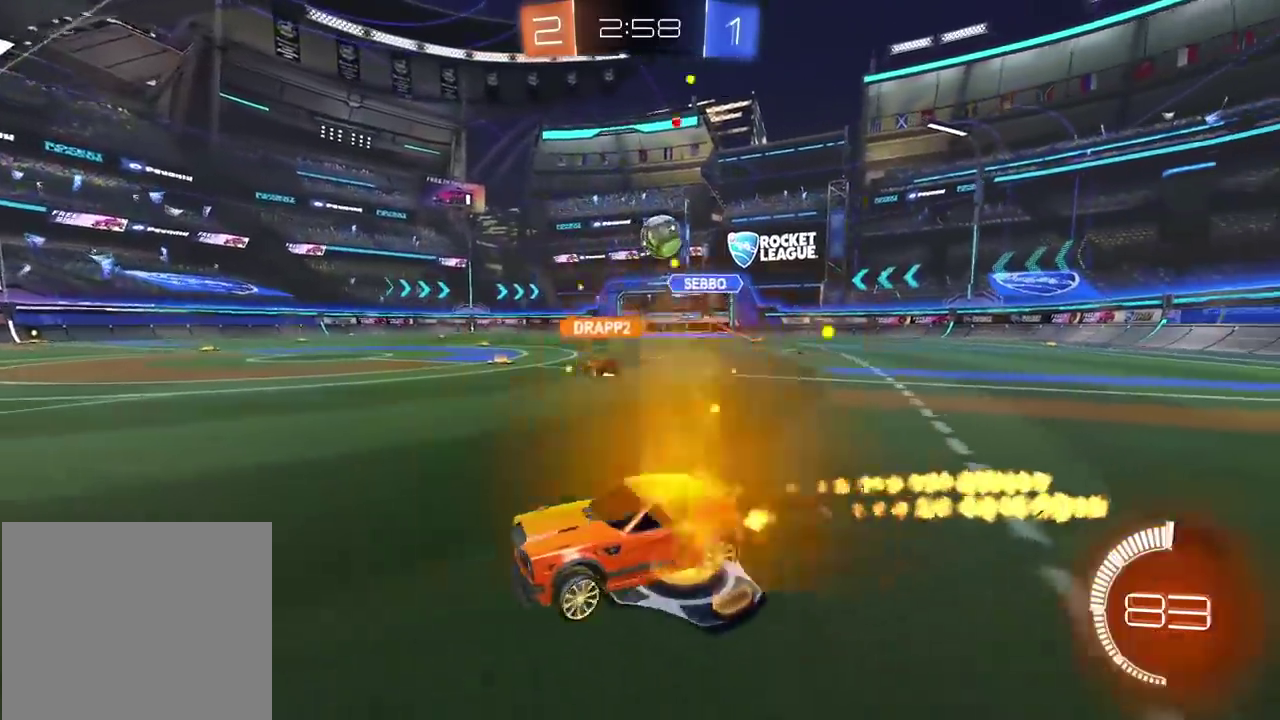
{"buttons": [], "left_stick": "center", "right_stick": "center", "events": [[167, "left_stick", "center"], [400, "CIRCLE", "up"], [500, "R2", "up"]]}
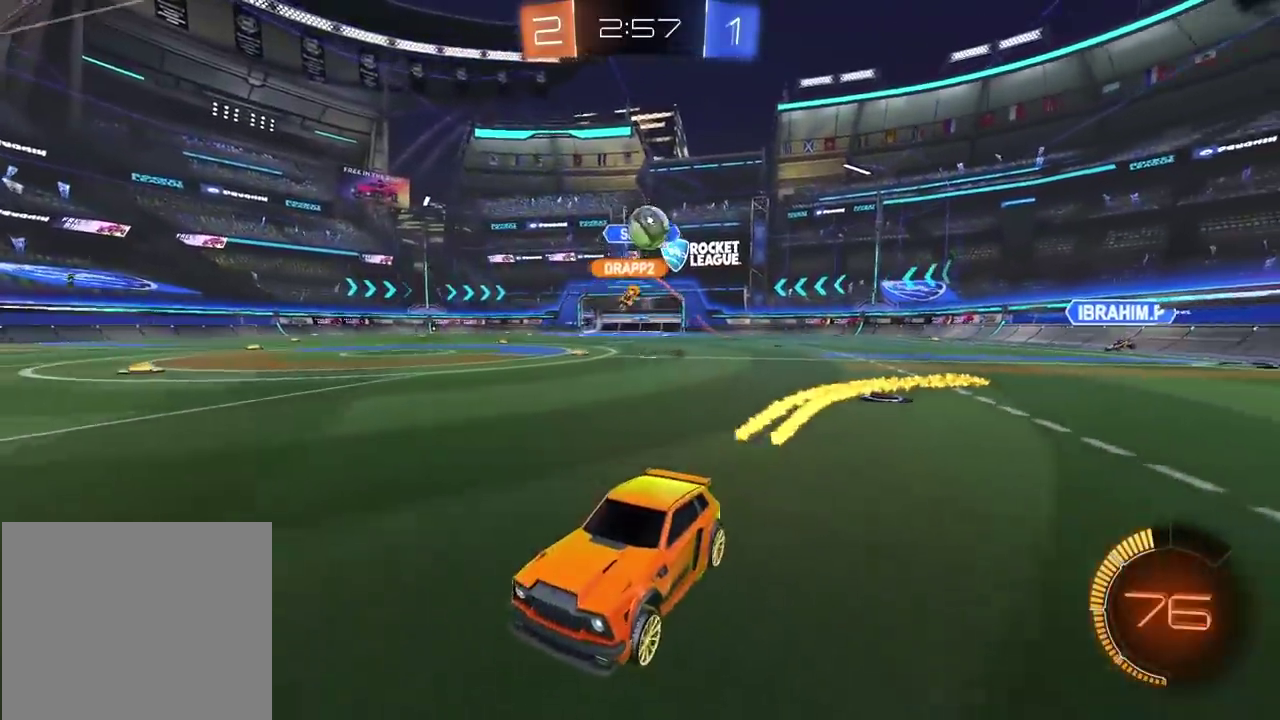
{"buttons": ["CROSS"], "left_stick": "center", "right_stick": "center", "events": [[350, "CIRCLE", "down"], [350, "R2", "down"], [450, "CROSS", "down"], [483, "R2", "up"], [500, "CIRCLE", "up"]]}